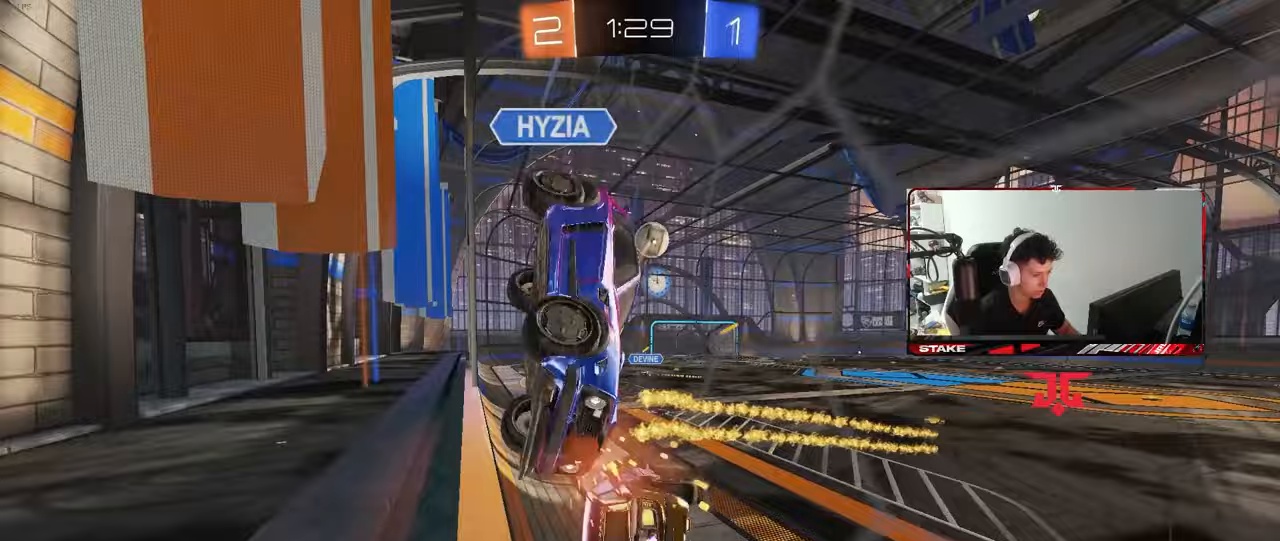
Gameplay with keyboard and mouse; each line is a JSON object with the keys and mouse buttons held at the frame after it. "events" lists presses ("down") and releases ("up") of "1", "2", "3", "4", "5", "a", "alt", "c", "caps_lock", "ctrl", "d", "e", "f", "g", "q", "r", "s", "shift", "space", "t", "tab", "v", "w", "x", "z", "mouse_left", "mouse_wheel" and "mouse_right" between this image and that frame as [ms after this image, input, new state], when the widget could be followed in between. "mouse_left", "mouse_wheel", "mouse_right" = the "left", "wheel", "right" buttons of the "mouse" list. No other keys are recorded. "wheel" means that the mouse wheel is clicked or scrolled. Mouse movement is not recorded.
{"keys": ["a", "d", "shift", "w"], "mouse": [], "events": [[133, "shift", "down"], [183, "s", "up"], [233, "shift", "up"], [317, "w", "down"], [467, "a", "down"], [467, "shift", "down"]]}
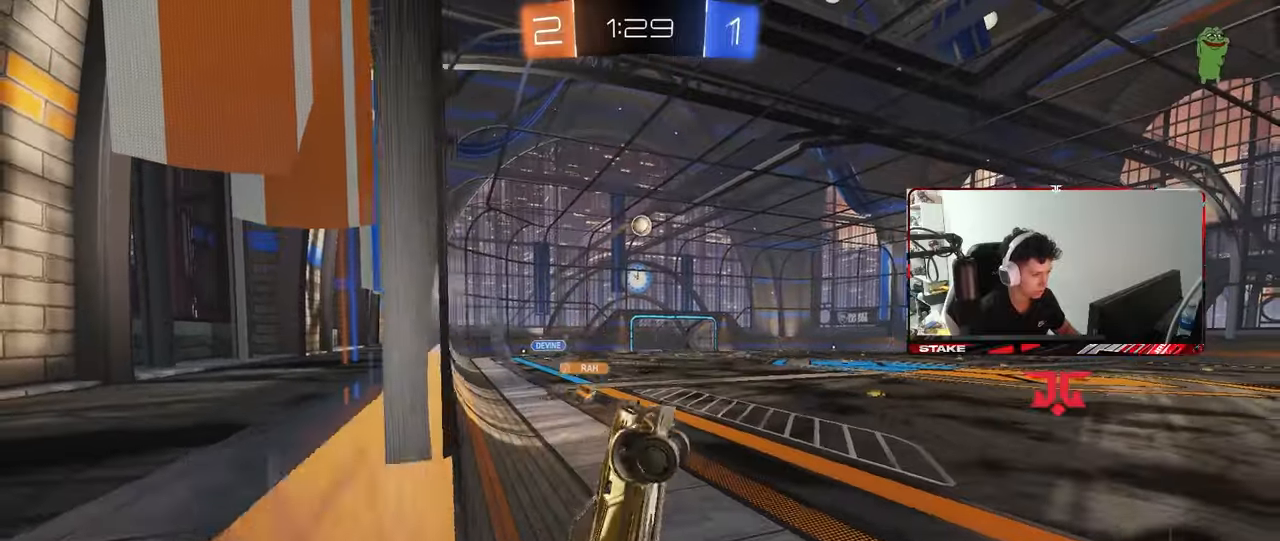
{"keys": ["a", "w"], "mouse": ["left"], "events": [[17, "d", "up"], [17, "shift", "up"], [100, "a", "up"], [100, "space", "down"], [100, "w", "up"], [200, "a", "down"], [250, "space", "up"], [250, "w", "down"], [483, "mouse_left", "down"]]}
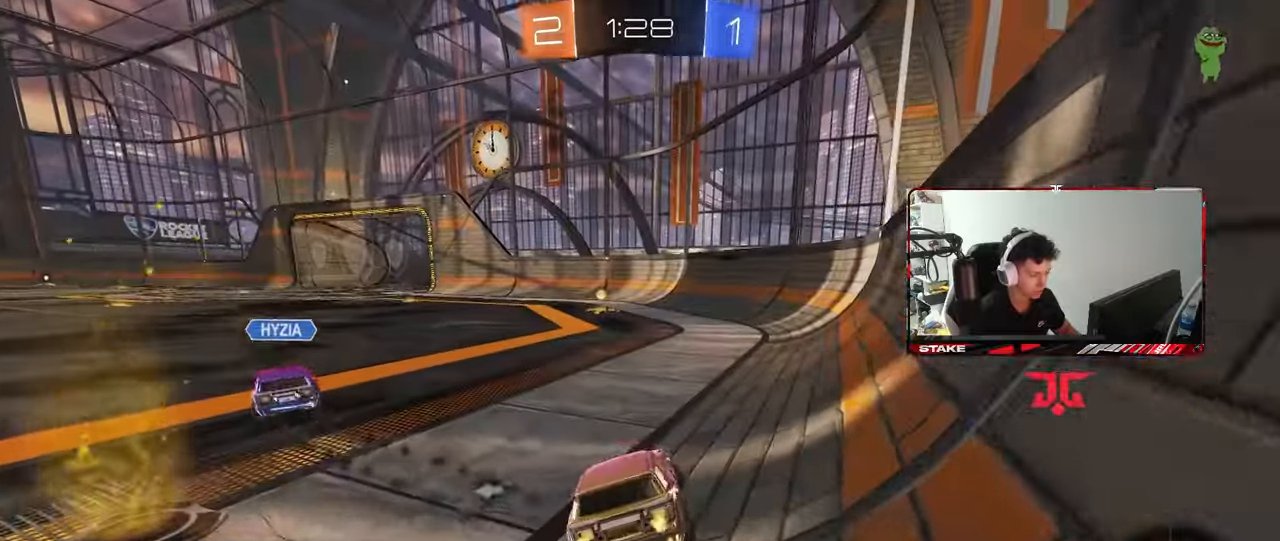
{"keys": ["d", "s", "shift"], "mouse": ["left", "right"], "events": [[17, "a", "up"], [217, "a", "down"], [267, "mouse_right", "down"], [350, "a", "up"], [350, "d", "down"], [350, "mouse_right", "up"], [350, "shift", "down"], [400, "mouse_right", "down"], [450, "s", "down"], [450, "w", "up"]]}
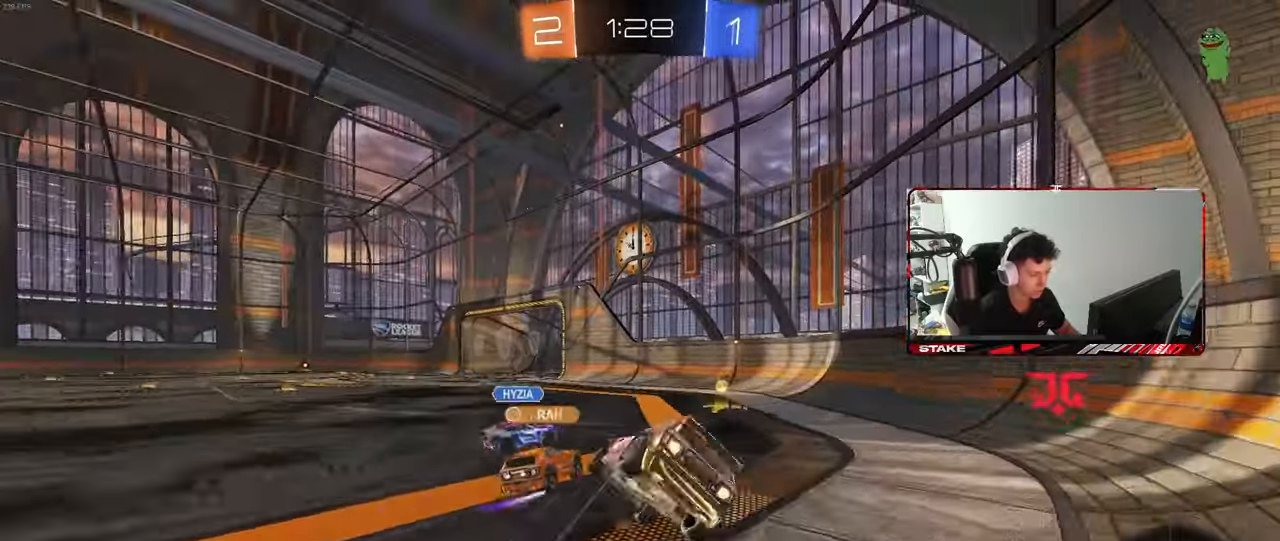
{"keys": ["d", "s", "shift"], "mouse": [], "events": [[83, "mouse_right", "up"], [267, "mouse_left", "up"], [317, "s", "up"], [417, "s", "down"]]}
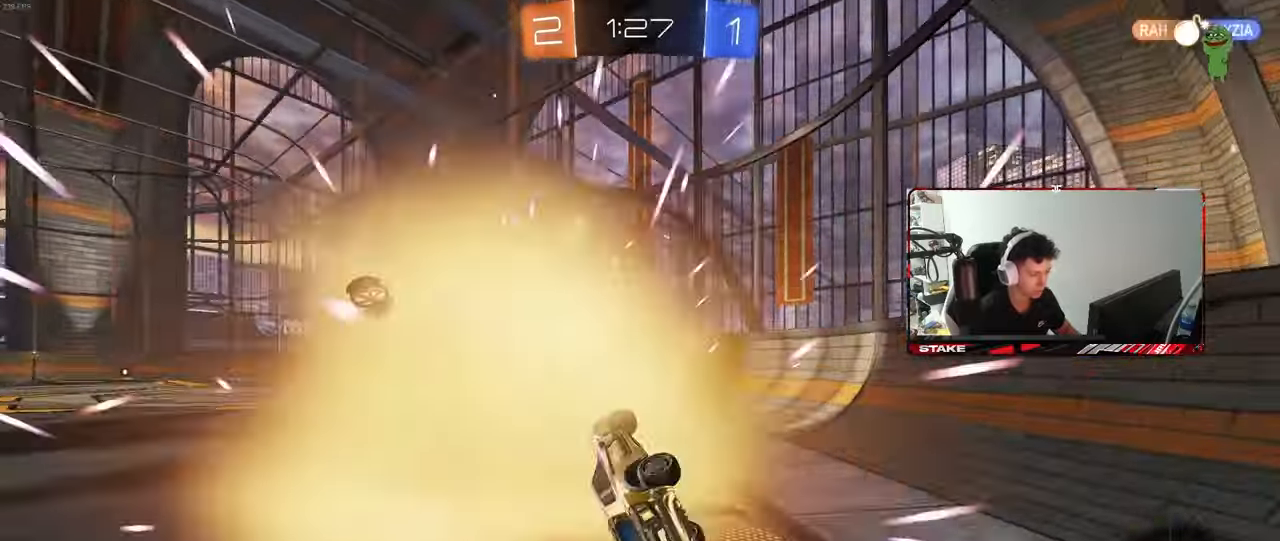
{"keys": ["a", "w"], "mouse": [], "events": [[17, "space", "down"], [100, "shift", "up"], [150, "d", "up"], [150, "s", "up"], [200, "space", "up"], [283, "a", "down"], [283, "w", "down"]]}
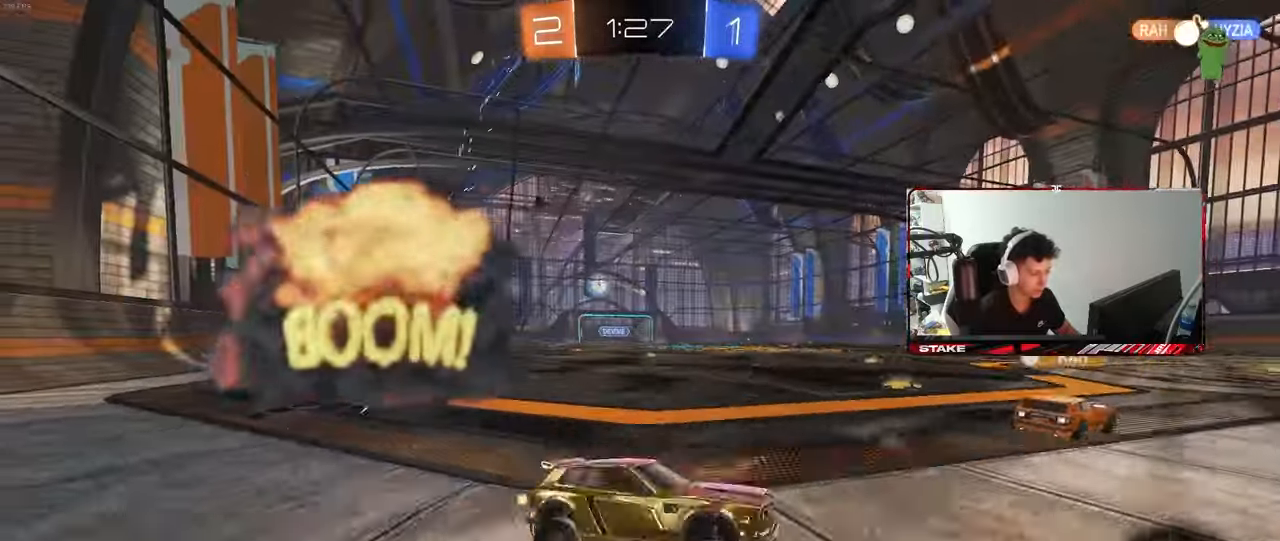
{"keys": ["a", "shift", "w"], "mouse": ["left"], "events": [[400, "a", "up"], [400, "mouse_left", "down"], [450, "d", "down"], [450, "mouse_right", "down"], [500, "a", "down"], [500, "d", "up"], [500, "mouse_right", "up"], [500, "shift", "down"]]}
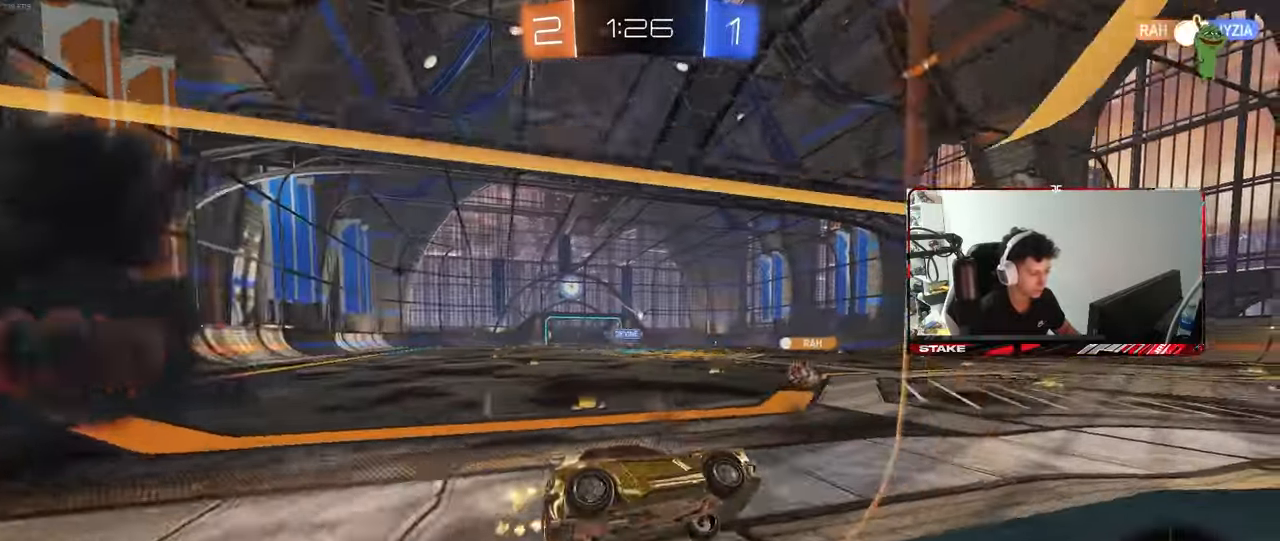
{"keys": ["a", "s", "space"], "mouse": [], "events": [[33, "mouse_right", "down"], [33, "space", "down"], [133, "s", "down"], [133, "space", "up"], [133, "w", "up"], [183, "mouse_left", "up"], [233, "mouse_right", "up"], [367, "space", "down"], [417, "shift", "up"]]}
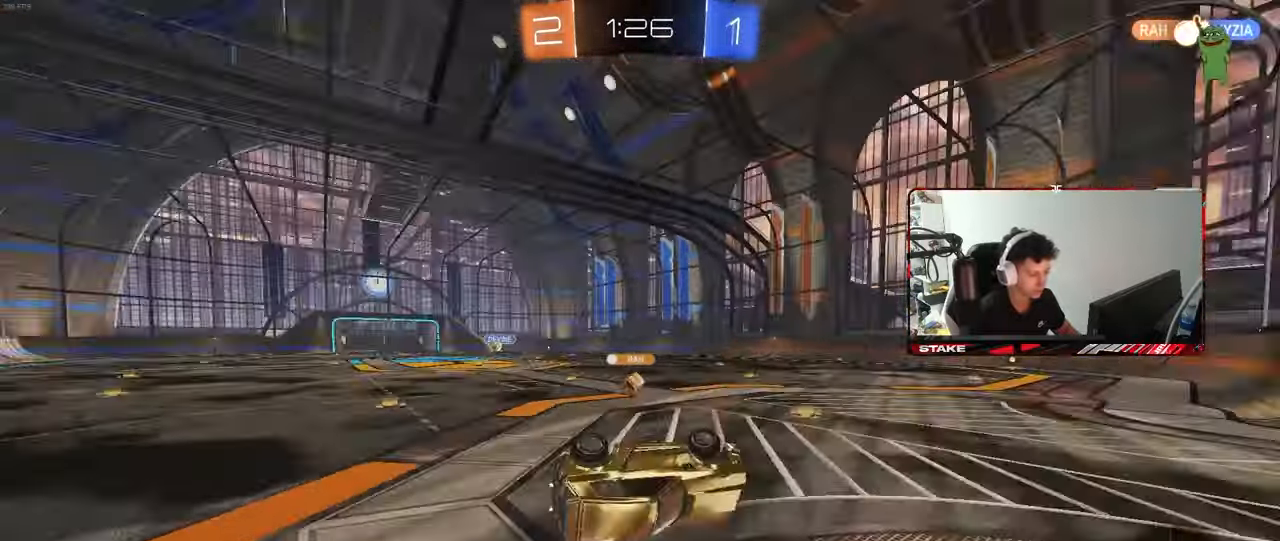
{"keys": ["a"], "mouse": [], "events": [[17, "s", "up"], [100, "s", "down"], [100, "space", "up"], [250, "a", "up"], [250, "d", "down"], [250, "shift", "down"], [333, "s", "up"], [383, "d", "up"], [383, "shift", "up"], [483, "a", "down"]]}
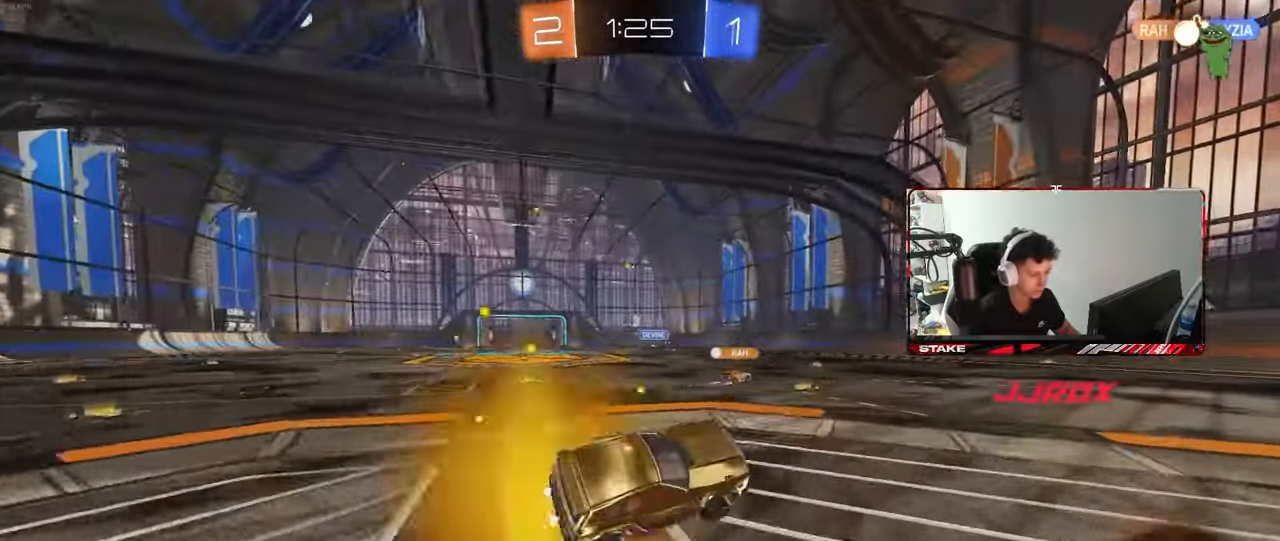
{"keys": ["w"], "mouse": [], "events": [[67, "a", "up"], [67, "mouse_left", "down"], [67, "w", "down"], [167, "space", "down"], [250, "d", "down"], [350, "d", "up"], [350, "space", "up"], [450, "mouse_left", "up"]]}
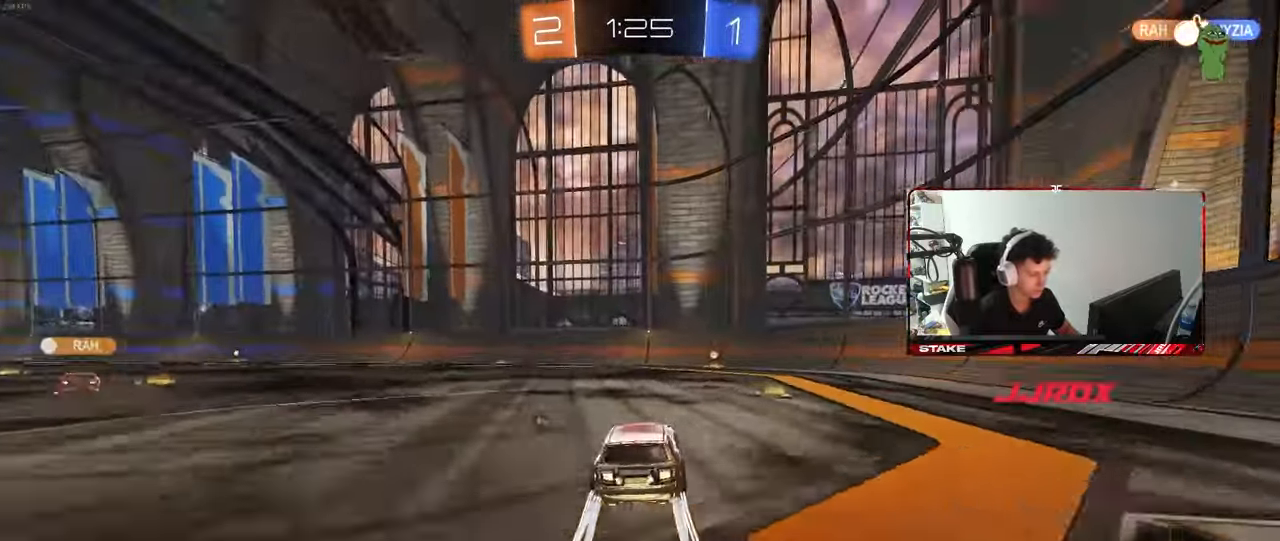
{"keys": ["d", "shift", "w"], "mouse": [], "events": [[83, "a", "down"], [133, "a", "up"], [183, "d", "down"], [183, "space", "down"], [367, "d", "up"], [367, "space", "up"], [467, "d", "down"], [500, "shift", "down"]]}
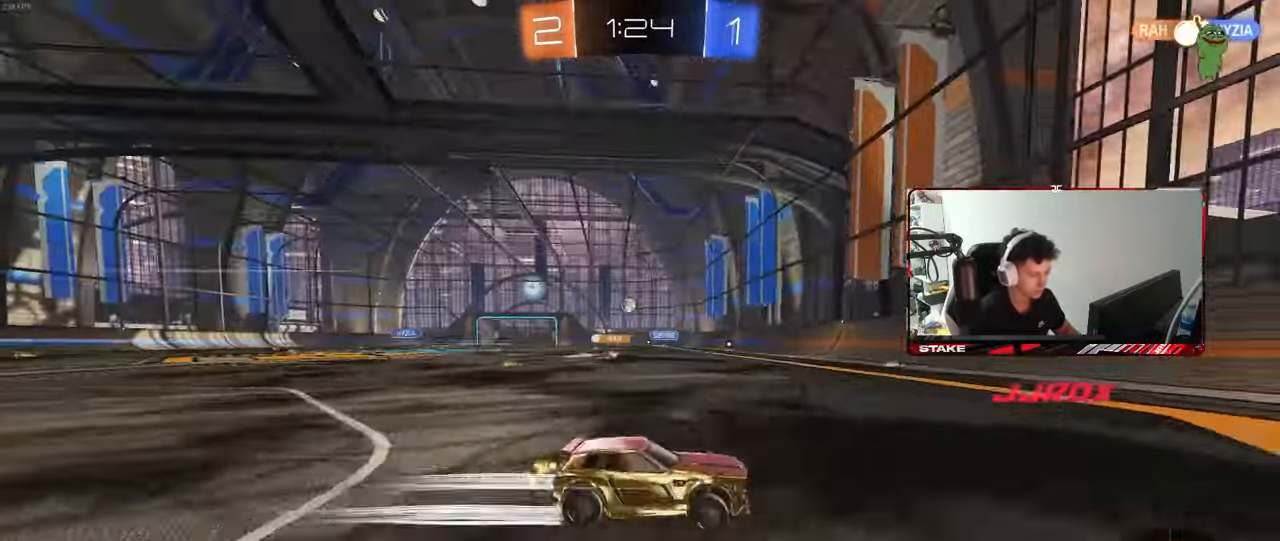
{"keys": ["d", "w"], "mouse": [], "events": [[200, "mouse_left", "down"], [200, "shift", "up"], [433, "mouse_left", "up"]]}
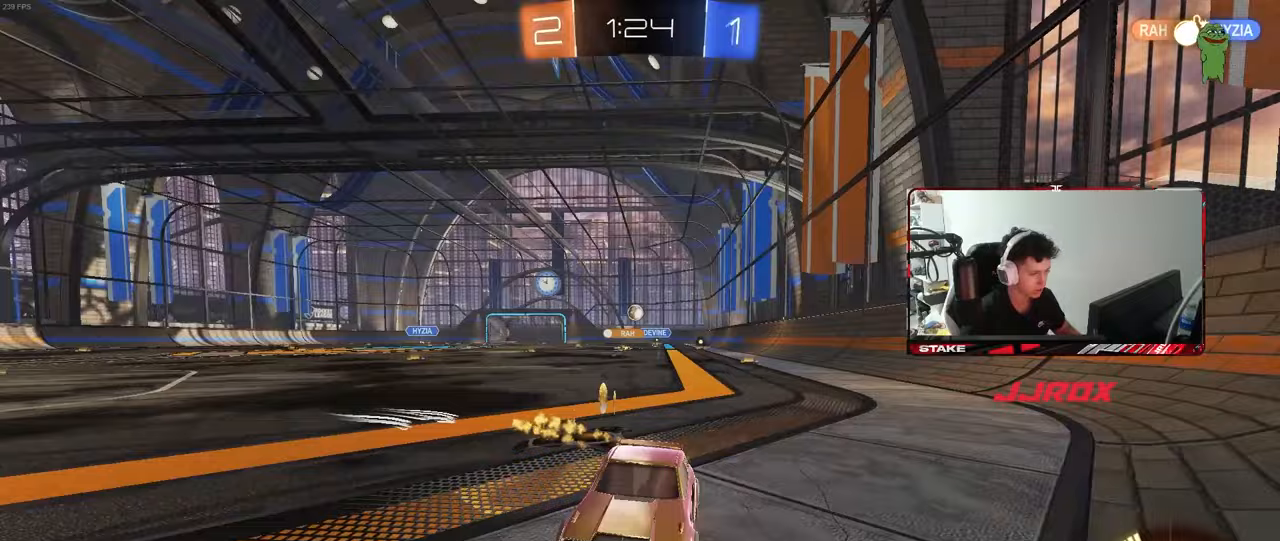
{"keys": ["d", "w"], "mouse": [], "events": [[17, "shift", "down"], [167, "shift", "up"], [400, "shift", "down"], [483, "shift", "up"]]}
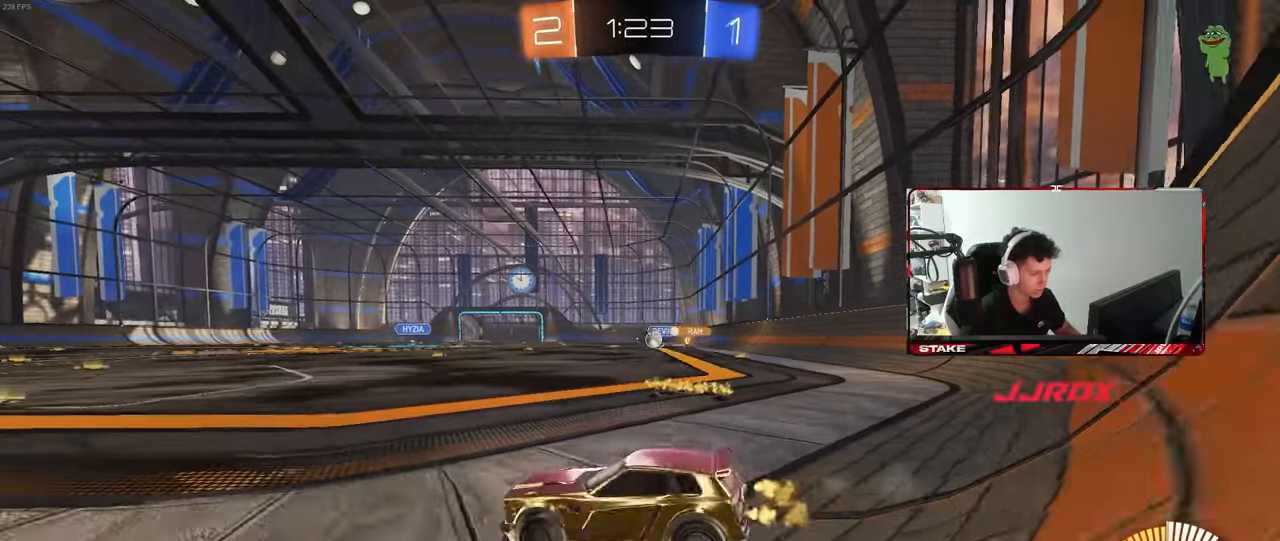
{"keys": [], "mouse": [], "events": [[83, "w", "up"], [133, "a", "down"], [133, "d", "up"], [367, "s", "down"], [467, "s", "up"], [500, "a", "up"]]}
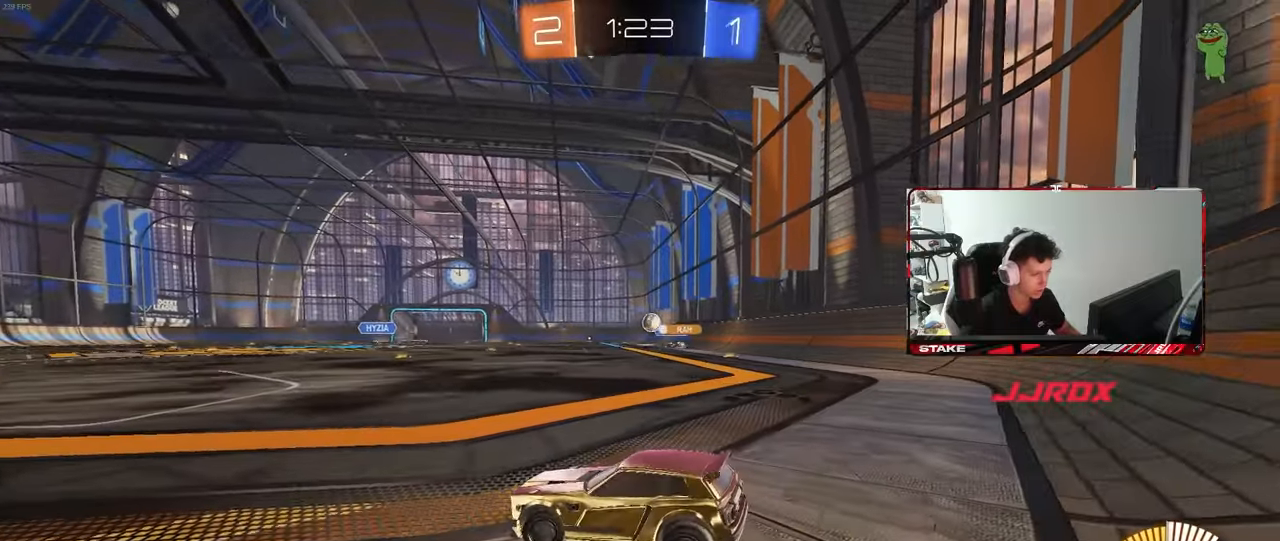
{"keys": ["d", "w"], "mouse": [], "events": [[100, "d", "down"], [150, "w", "down"]]}
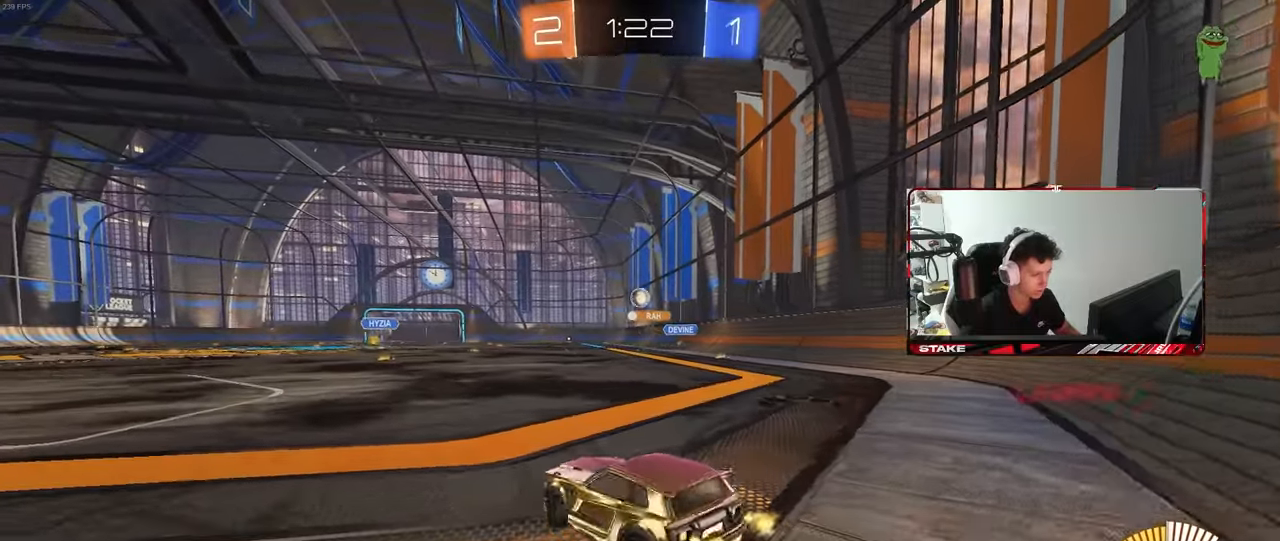
{"keys": ["d", "w"], "mouse": [], "events": [[67, "shift", "down"], [167, "shift", "up"]]}
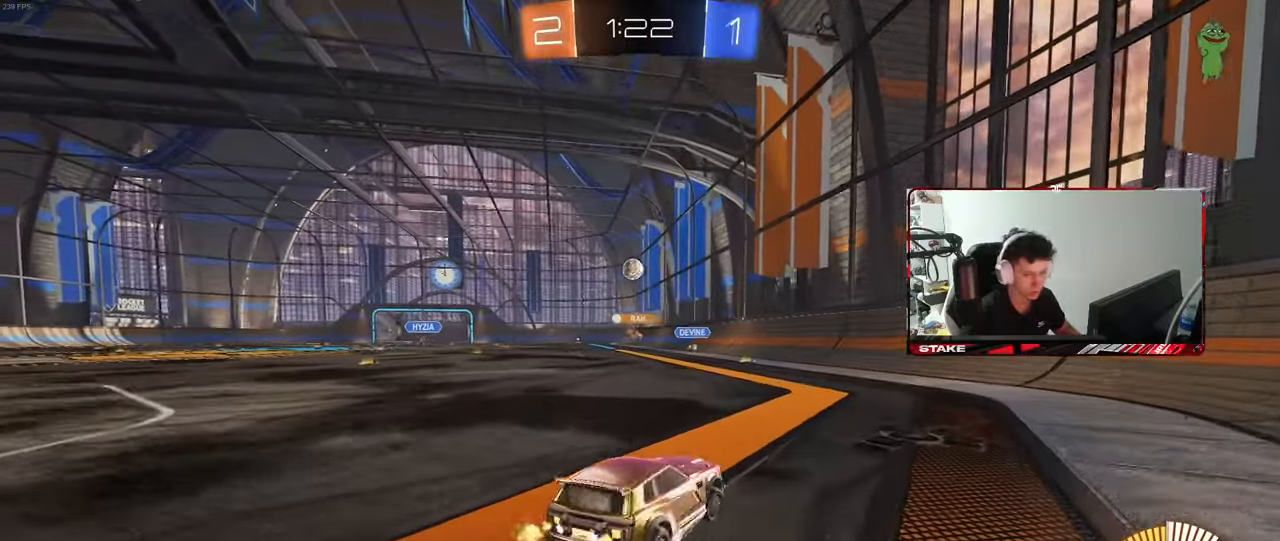
{"keys": ["w"], "mouse": [], "events": [[417, "d", "up"]]}
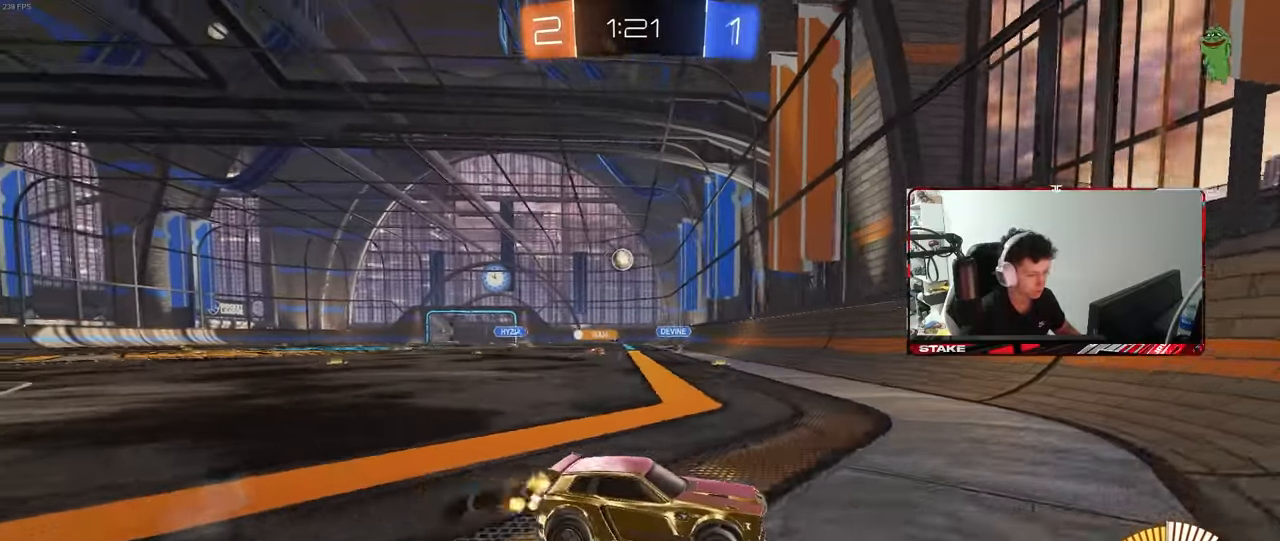
{"keys": ["a", "w"], "mouse": [], "events": [[50, "a", "down"], [100, "shift", "down"], [283, "shift", "up"]]}
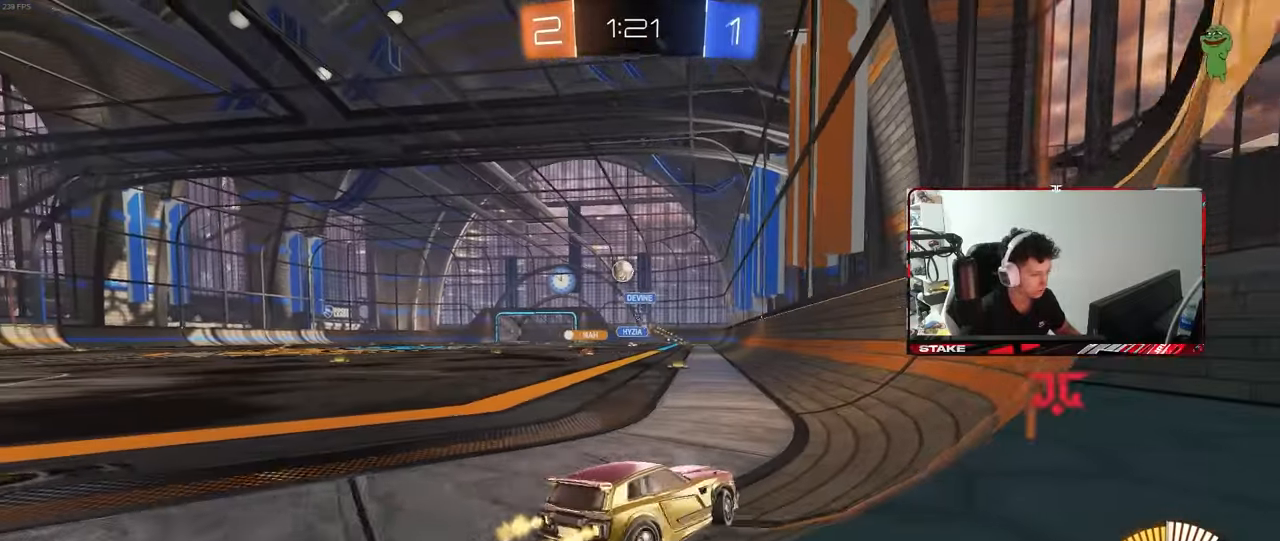
{"keys": ["w"], "mouse": [], "events": [[500, "a", "up"]]}
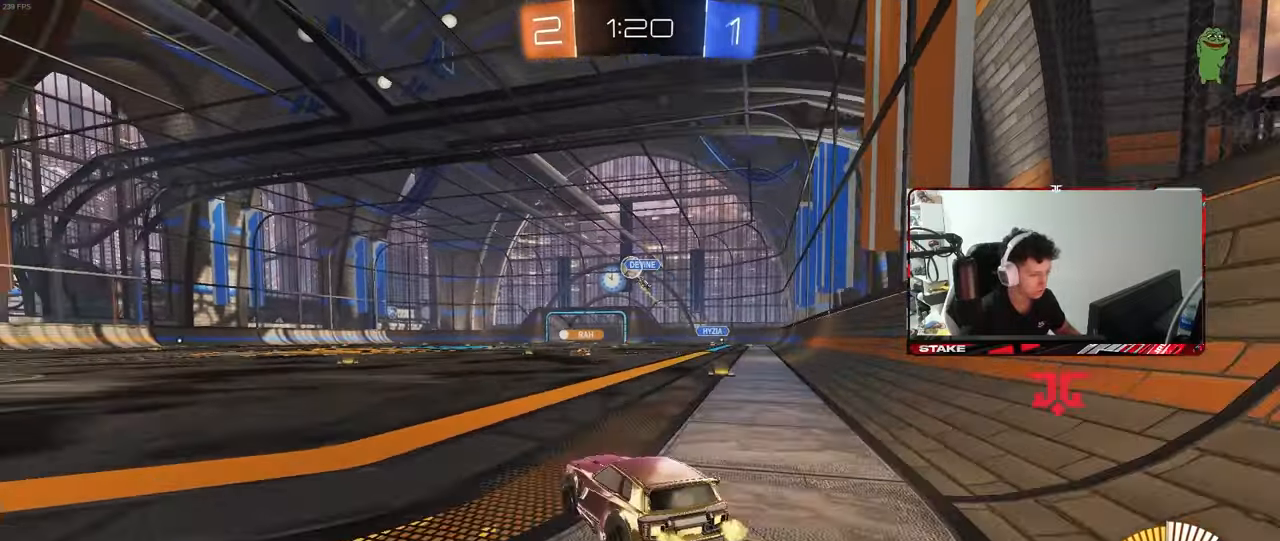
{"keys": ["a", "s", "shift"], "mouse": ["left"], "events": [[33, "d", "down"], [83, "mouse_left", "down"], [83, "mouse_right", "down"], [133, "a", "down"], [133, "d", "up"], [183, "mouse_right", "up"], [183, "shift", "down"], [233, "mouse_right", "down"], [267, "s", "down"], [267, "w", "up"], [367, "mouse_right", "up"]]}
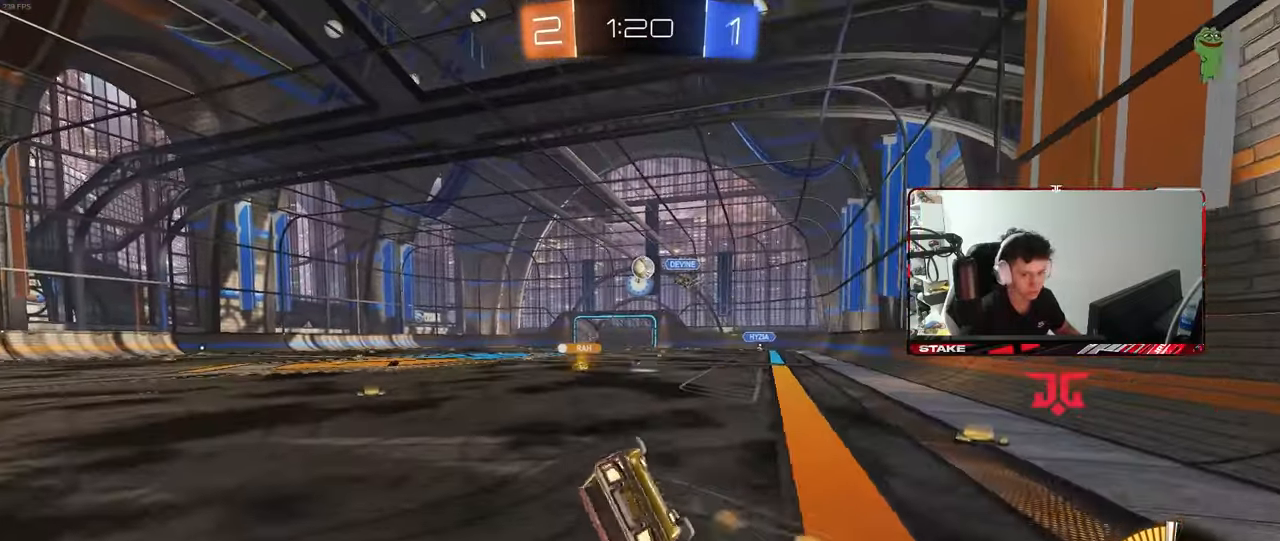
{"keys": ["a", "s"], "mouse": [], "events": [[150, "s", "up"], [200, "mouse_left", "up"], [283, "s", "down"], [483, "shift", "up"]]}
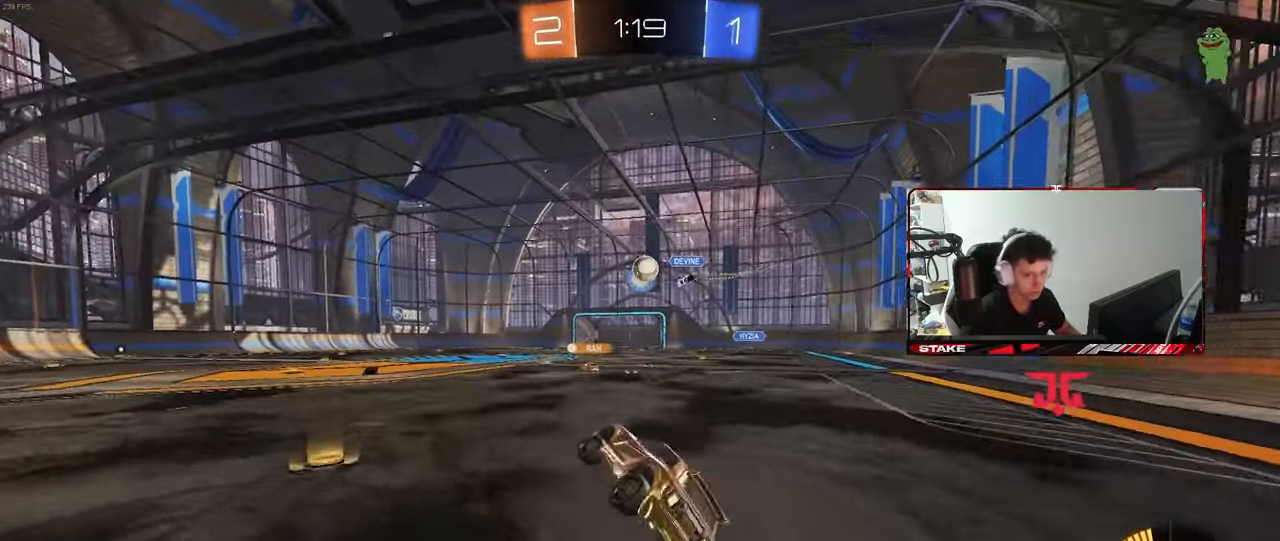
{"keys": ["w"], "mouse": [], "events": [[67, "s", "up"], [117, "a", "up"], [250, "w", "down"]]}
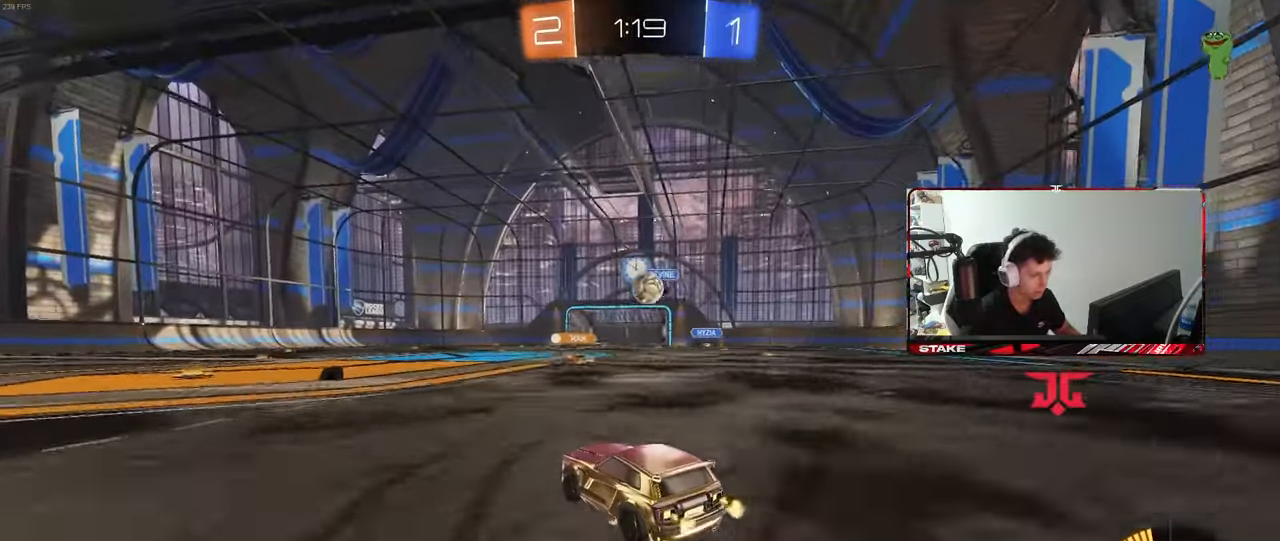
{"keys": [], "mouse": [], "events": [[233, "d", "down"], [267, "w", "up"], [467, "d", "up"]]}
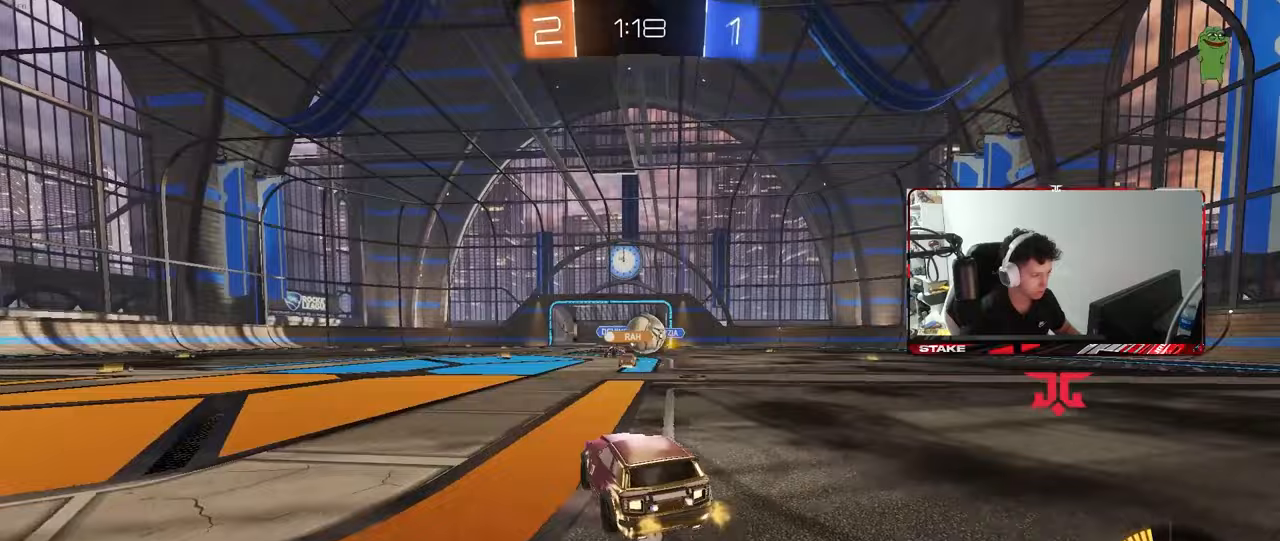
{"keys": ["a"], "mouse": [], "events": [[150, "w", "down"], [200, "a", "down"], [250, "w", "up"], [283, "a", "up"], [283, "d", "down"], [483, "a", "down"], [483, "d", "up"]]}
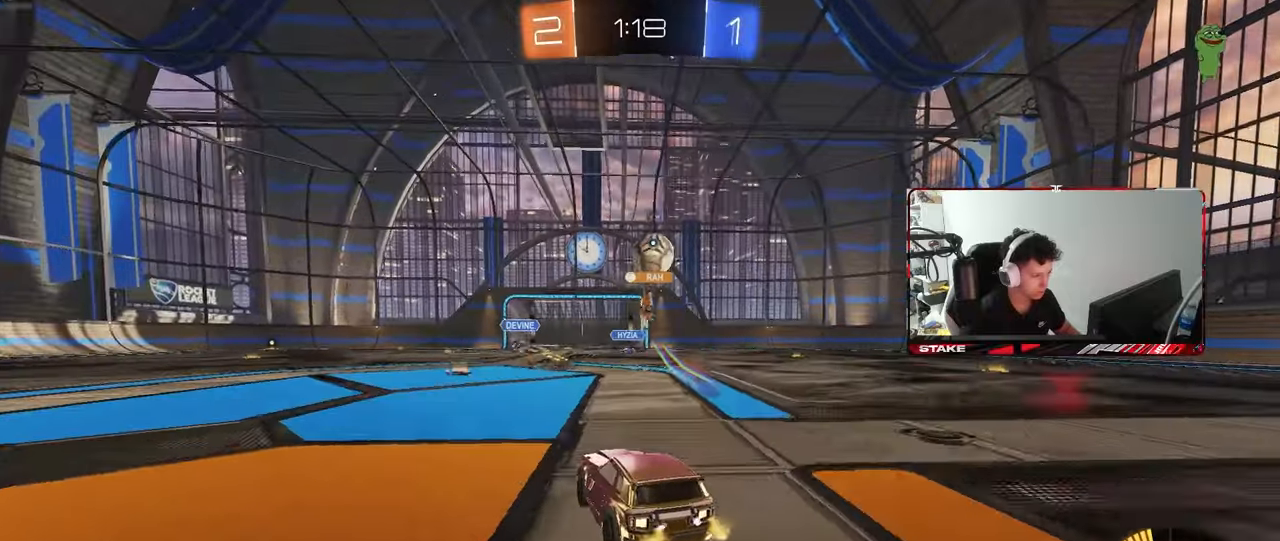
{"keys": ["w"], "mouse": [], "events": [[67, "a", "up"], [117, "a", "down"], [117, "s", "down"], [217, "a", "up"], [267, "s", "up"], [450, "w", "down"]]}
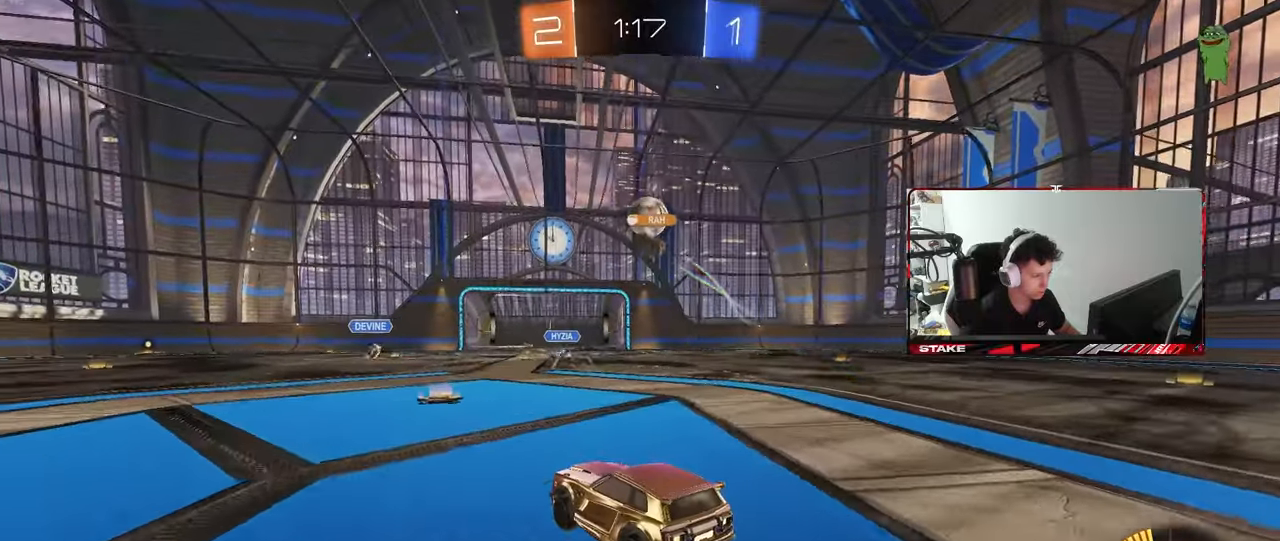
{"keys": ["w"], "mouse": [], "events": [[183, "d", "down"], [367, "d", "up"]]}
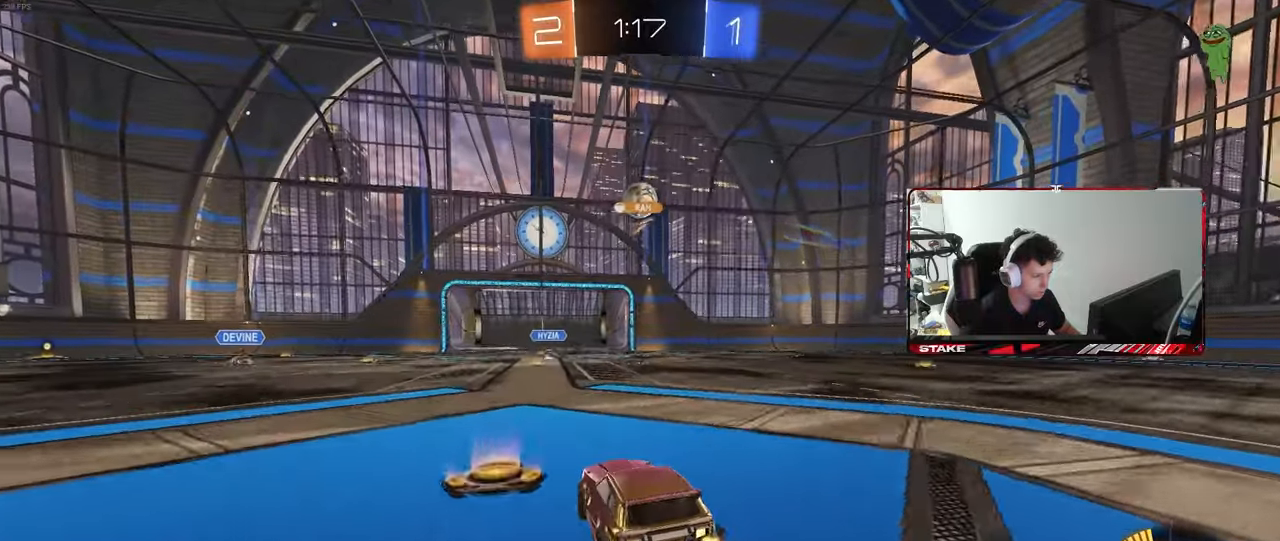
{"keys": ["w"], "mouse": [], "events": [[100, "d", "down"], [383, "d", "up"]]}
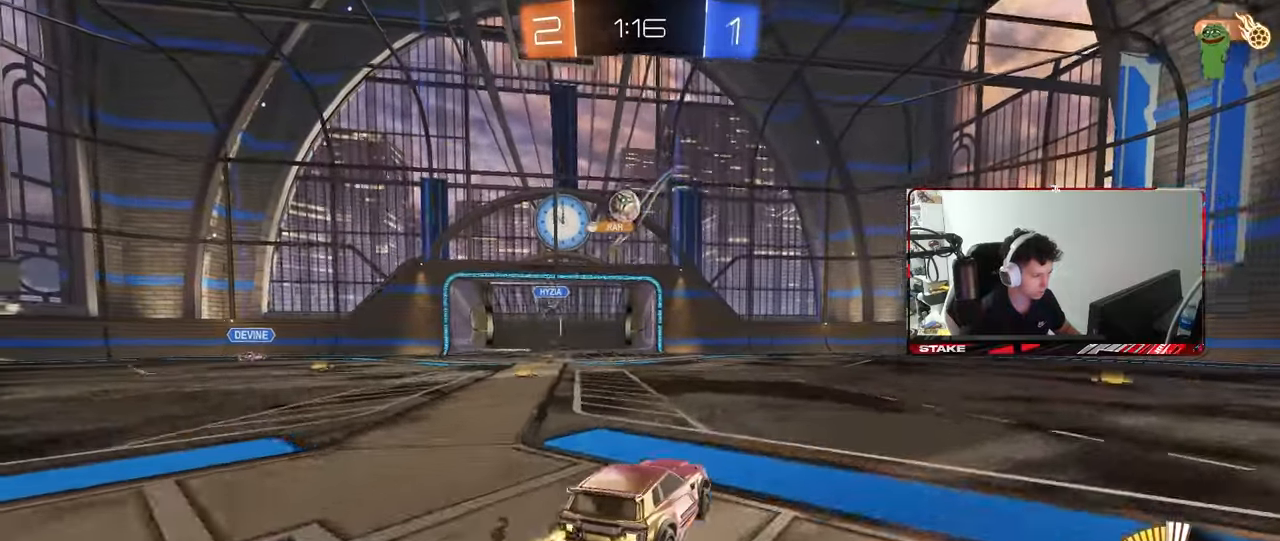
{"keys": ["a", "w"], "mouse": [], "events": [[450, "a", "down"]]}
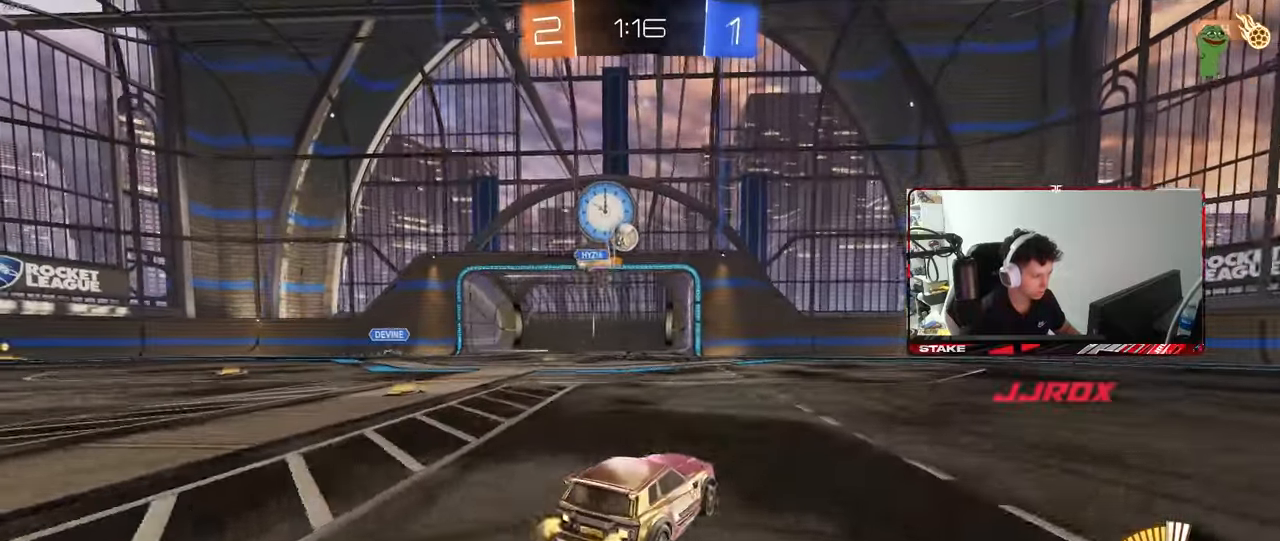
{"keys": ["d", "w"], "mouse": [], "events": [[33, "mouse_left", "down"], [267, "a", "up"], [317, "d", "down"], [367, "mouse_left", "up"], [367, "shift", "down"], [467, "shift", "up"]]}
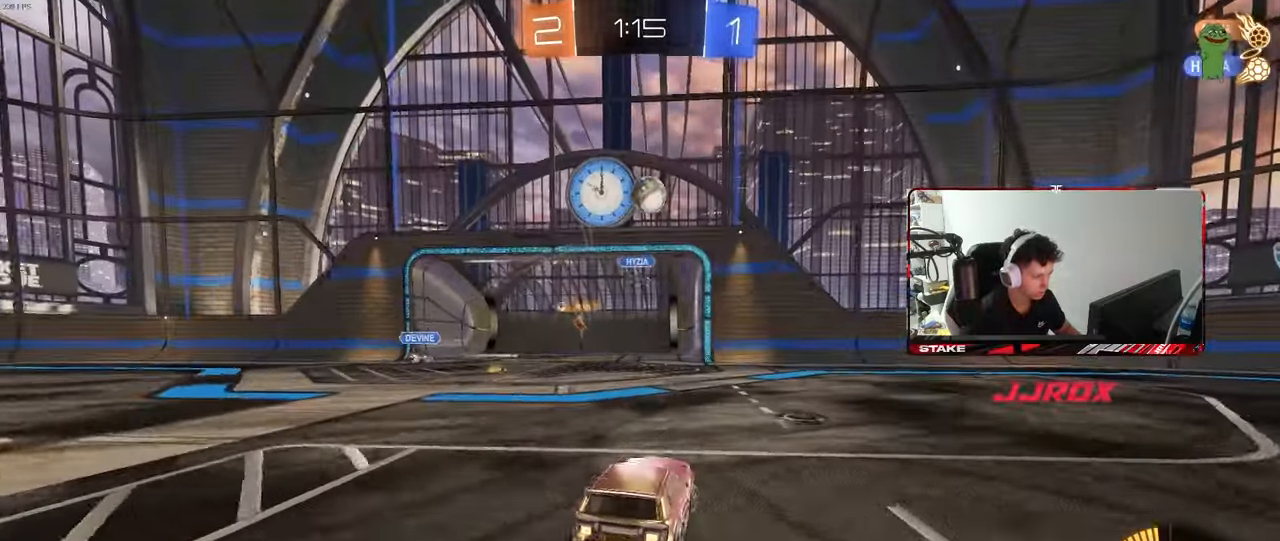
{"keys": [], "mouse": ["left", "right"], "events": [[17, "w", "up"], [50, "s", "down"], [200, "mouse_right", "down"], [233, "d", "up"], [333, "a", "down"], [433, "s", "up"], [483, "a", "up"], [483, "mouse_left", "down"]]}